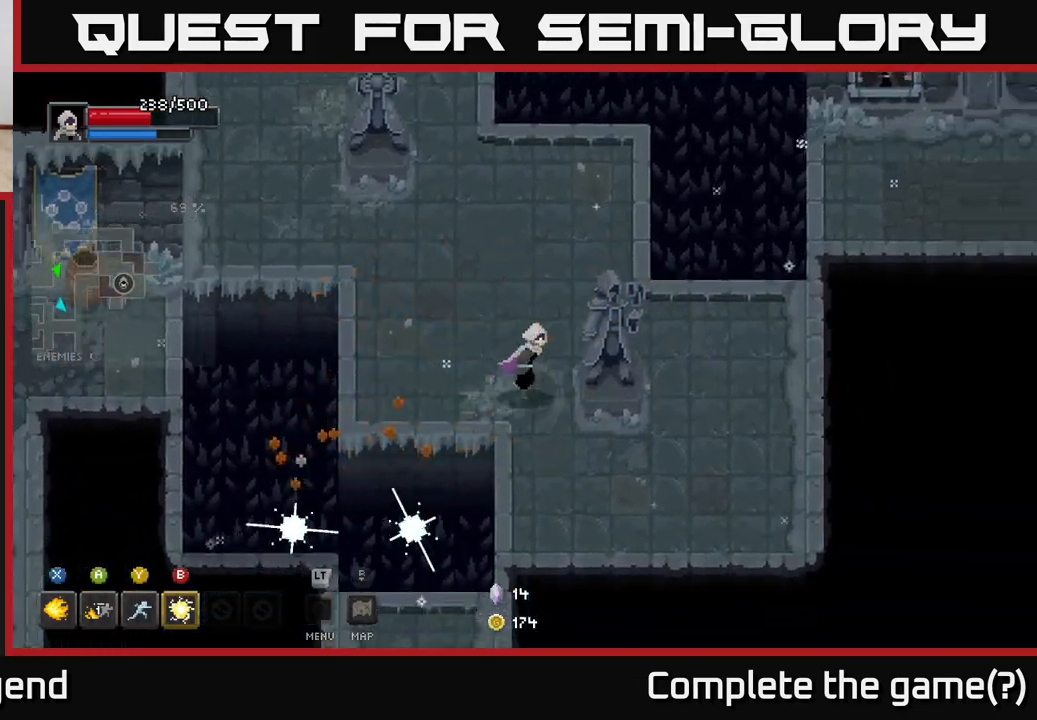
Gameplay with a controller (Xbox layout); each line is a JSON object with the inputs held at the frame after it. "events" lists button and stick changes between this image and that frame as [ms after this image, input, new state], when the widget could be followed in between.
{"buttons": [], "left_stick": "left", "right_stick": "center", "events": [[33, "left_stick", "up-right"], [250, "left_stick", "up-left"], [467, "left_stick", "left"]]}
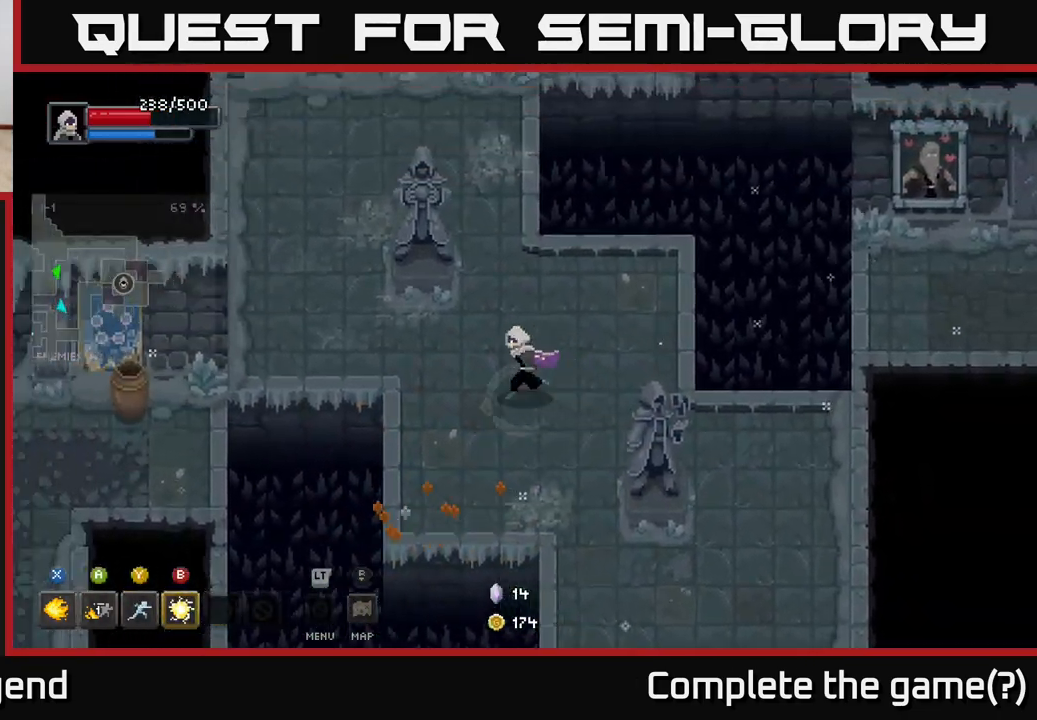
{"buttons": [], "left_stick": "down", "right_stick": "center", "events": [[67, "left_stick", "center"], [300, "left_stick", "down"]]}
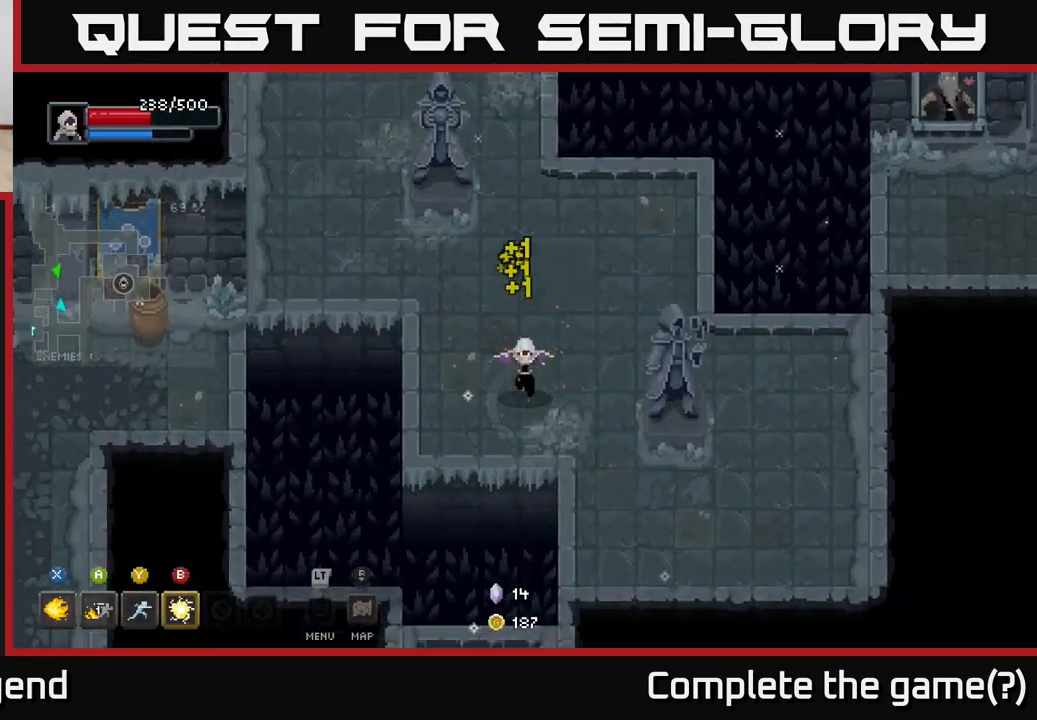
{"buttons": ["A"], "left_stick": "down", "right_stick": "center", "events": [[300, "A", "down"]]}
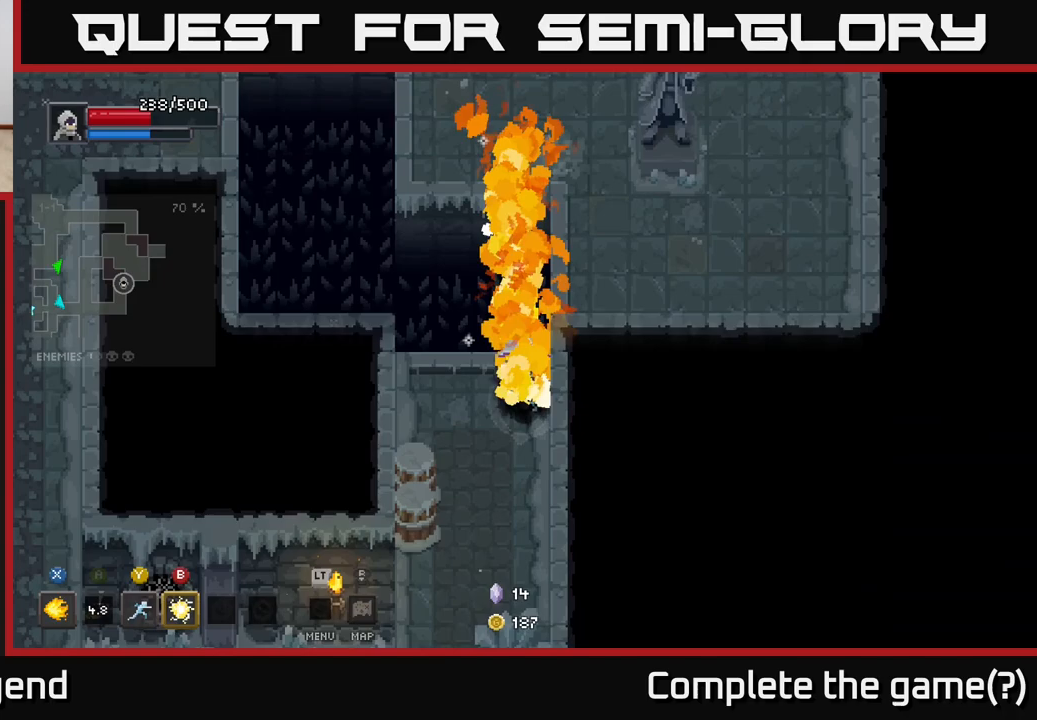
{"buttons": [], "left_stick": "down", "right_stick": "center", "events": [[17, "A", "up"], [83, "left_stick", "down-left"], [217, "left_stick", "down"]]}
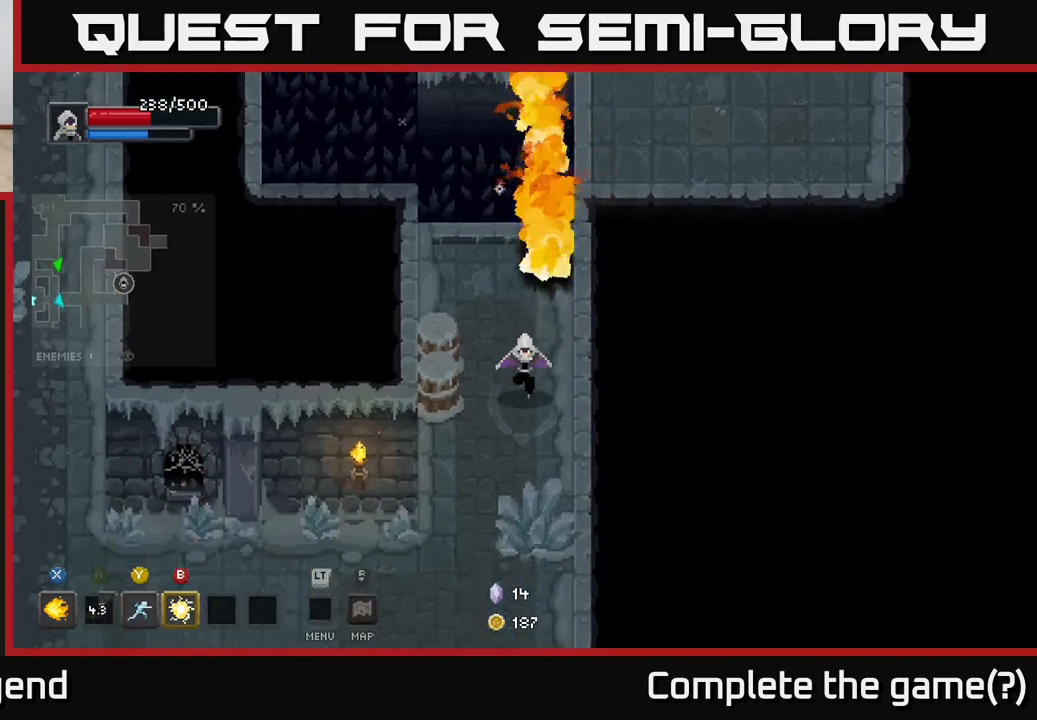
{"buttons": [], "left_stick": "down", "right_stick": "center", "events": []}
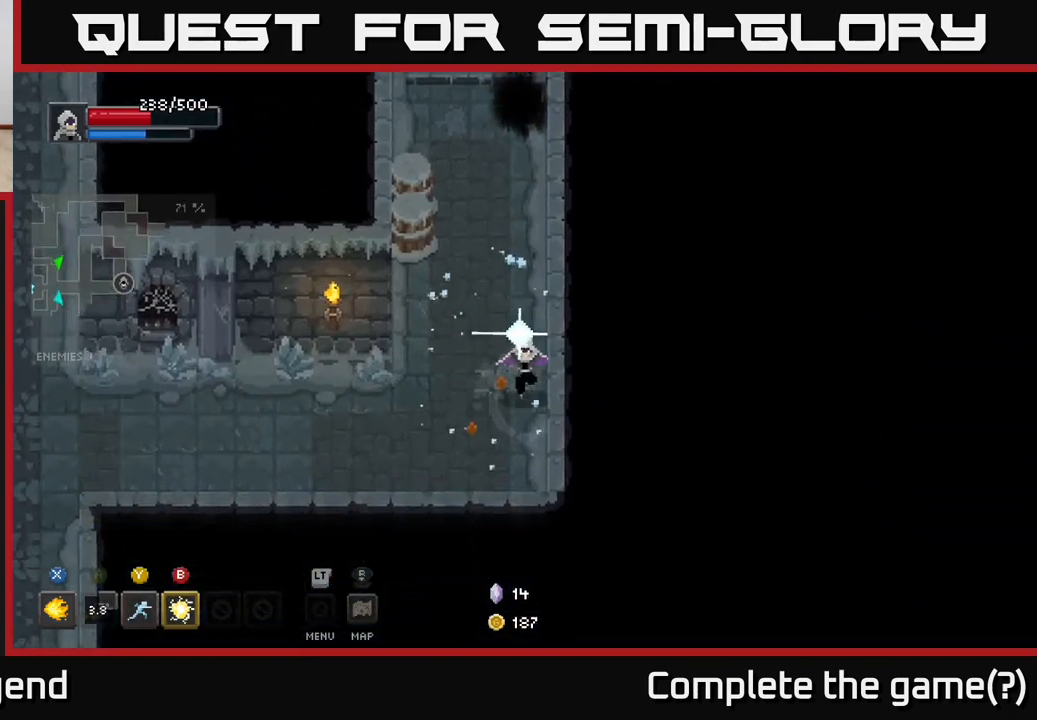
{"buttons": [], "left_stick": "left", "right_stick": "center", "events": [[117, "left_stick", "down-left"], [350, "left_stick", "left"]]}
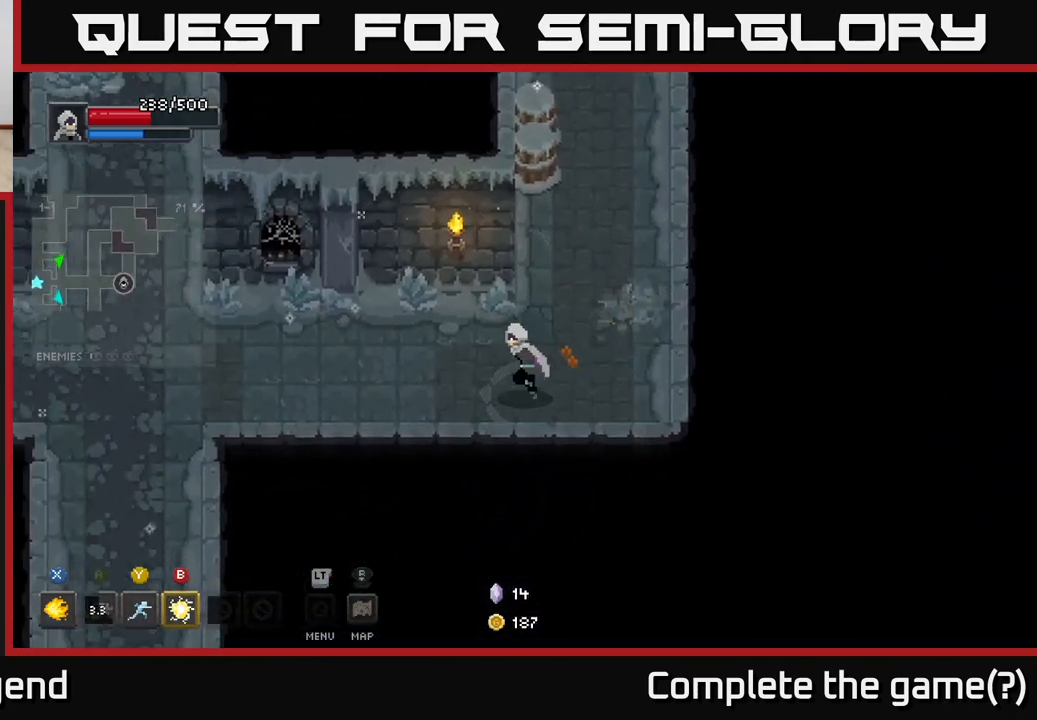
{"buttons": [], "left_stick": "left", "right_stick": "center", "events": []}
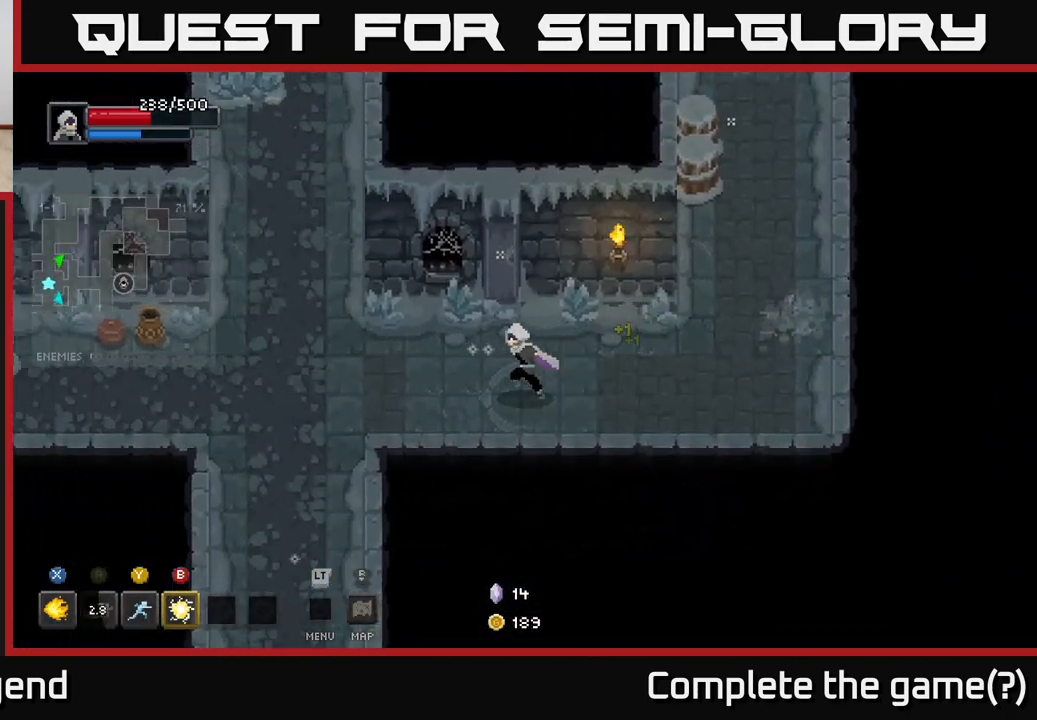
{"buttons": [], "left_stick": "left", "right_stick": "center", "events": []}
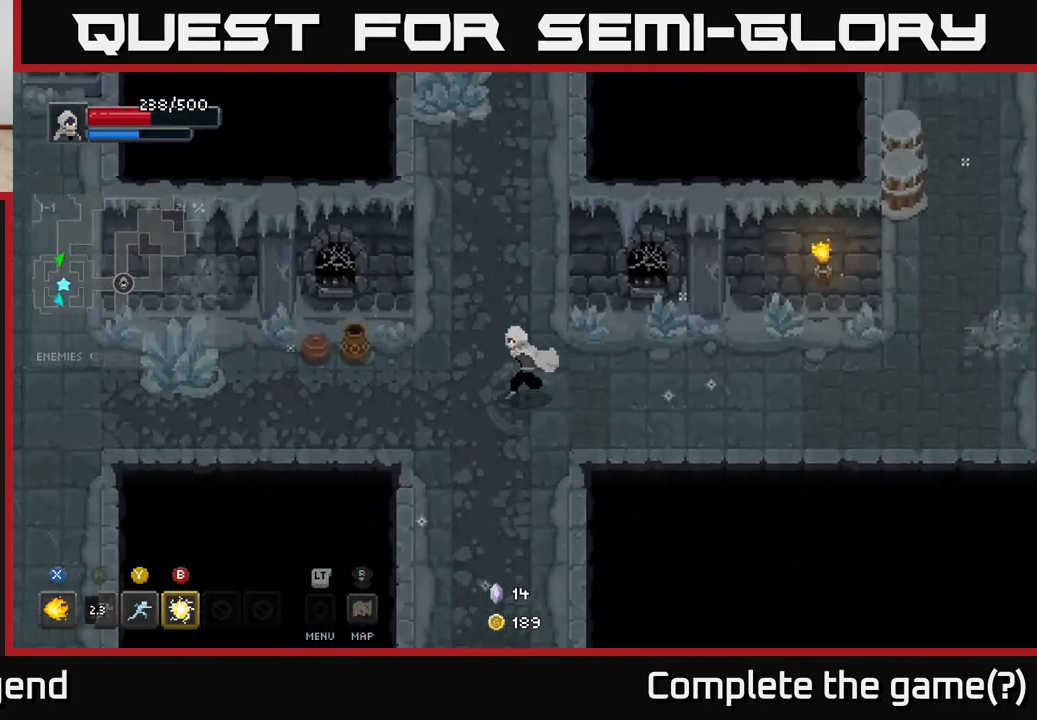
{"buttons": [], "left_stick": "left", "right_stick": "center", "events": []}
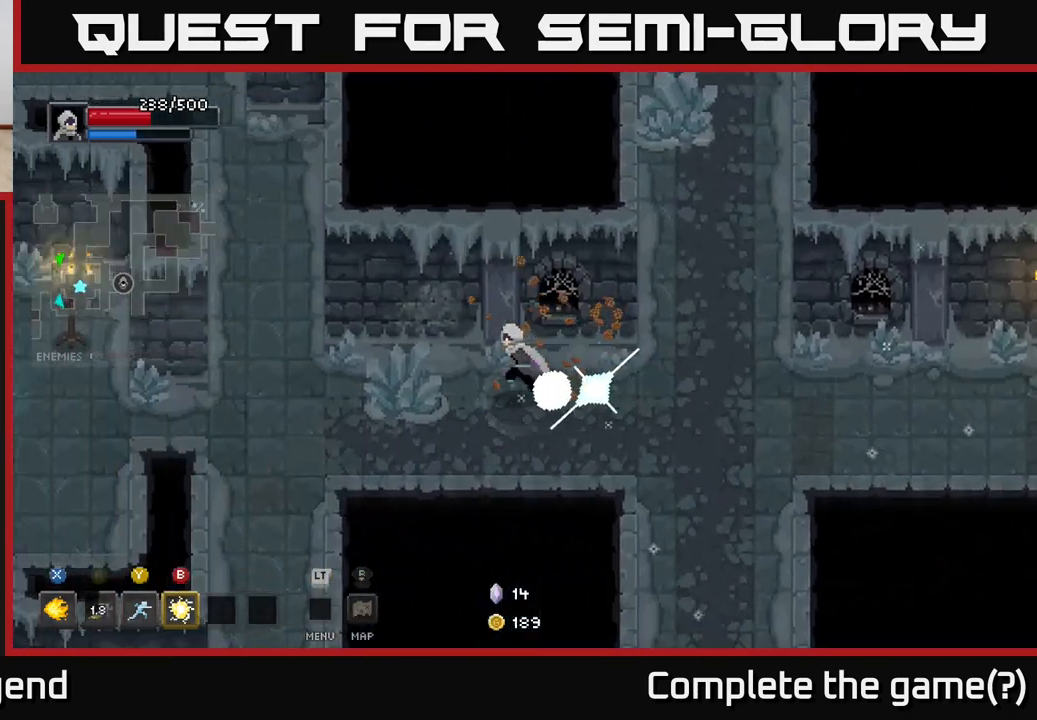
{"buttons": [], "left_stick": "right", "right_stick": "center", "events": [[300, "left_stick", "down"], [433, "left_stick", "right"]]}
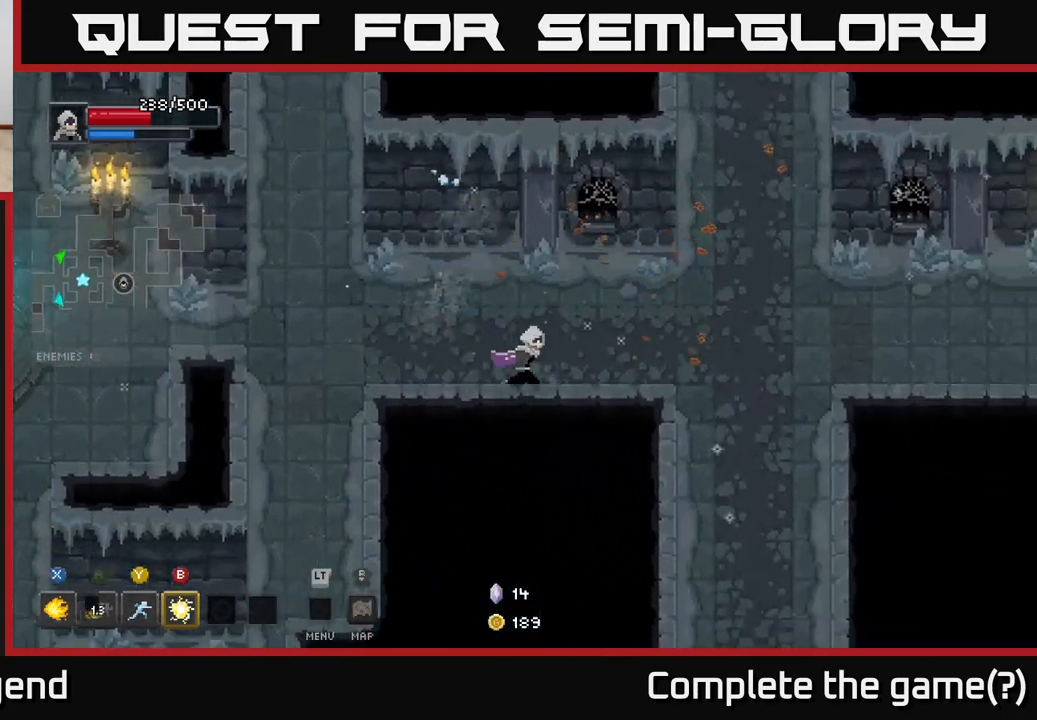
{"buttons": [], "left_stick": "down", "right_stick": "center", "events": [[200, "left_stick", "down-right"], [417, "left_stick", "down"]]}
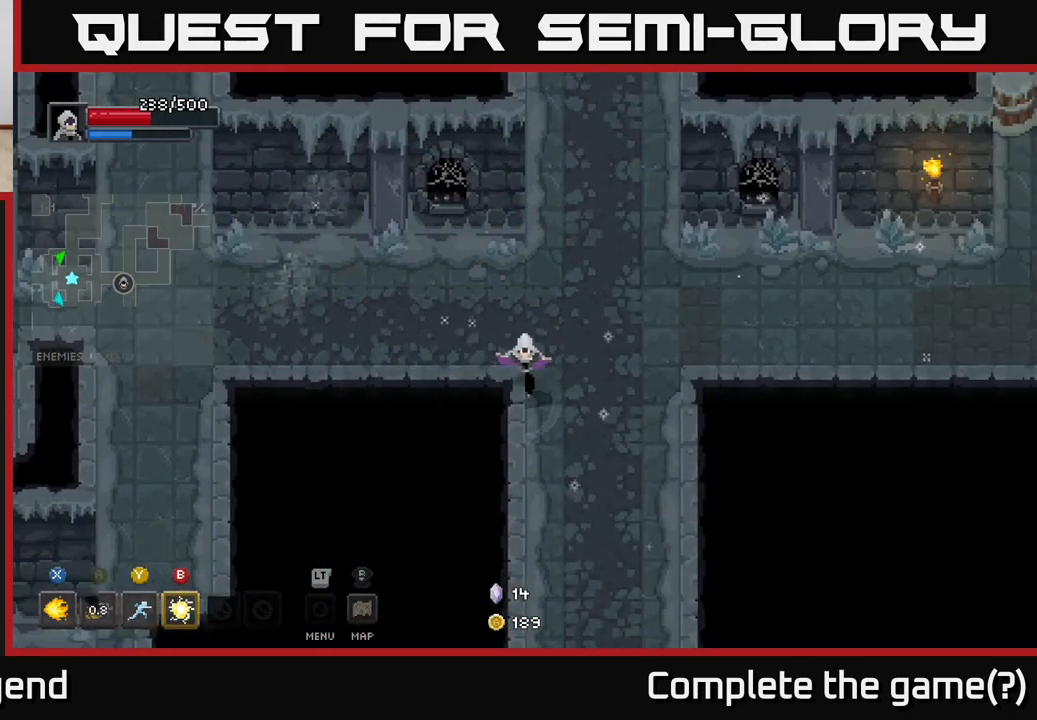
{"buttons": [], "left_stick": "down", "right_stick": "center", "events": [[133, "left_stick", "down-right"], [300, "left_stick", "down"]]}
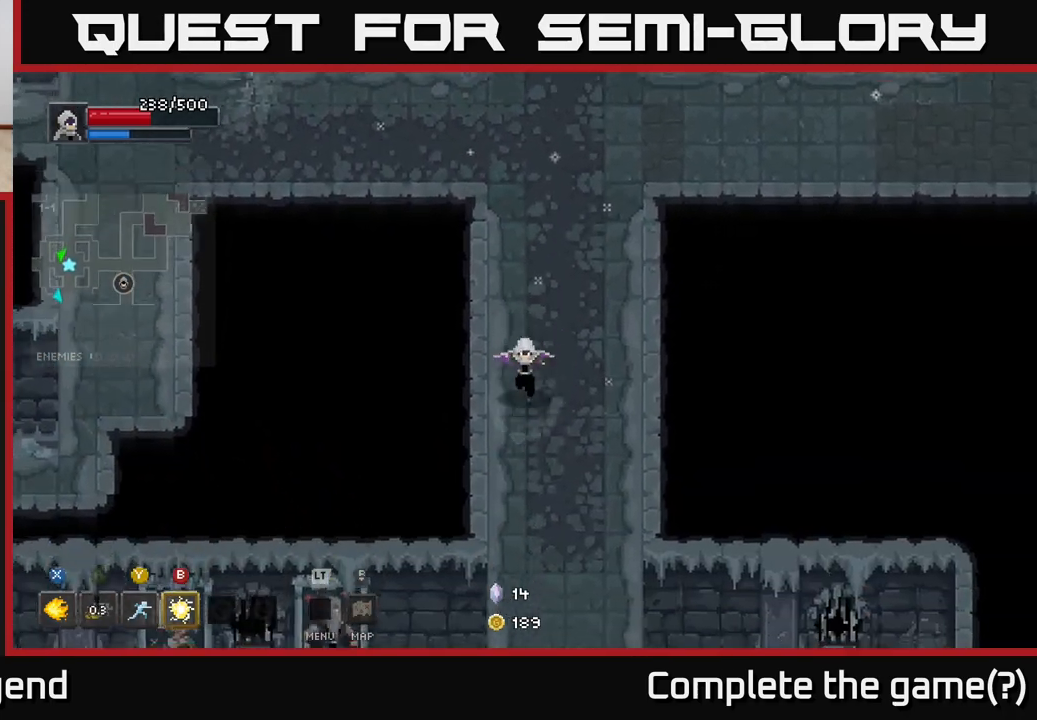
{"buttons": [], "left_stick": "down", "right_stick": "center", "events": []}
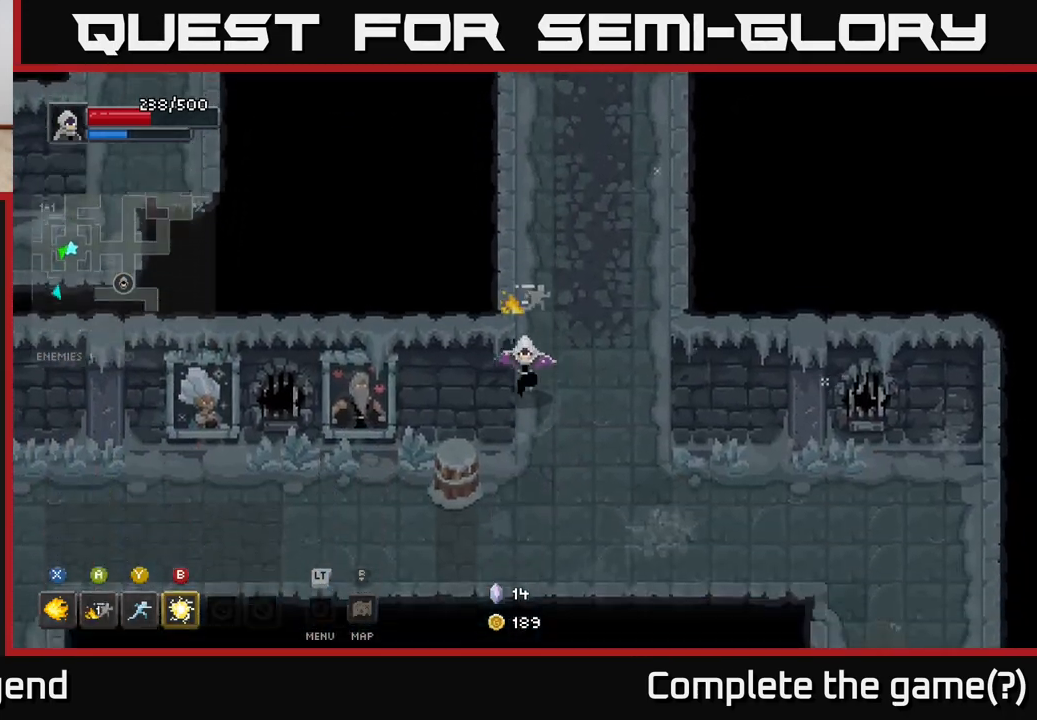
{"buttons": [], "left_stick": "left", "right_stick": "center", "events": [[133, "left_stick", "down-left"], [267, "left_stick", "left"]]}
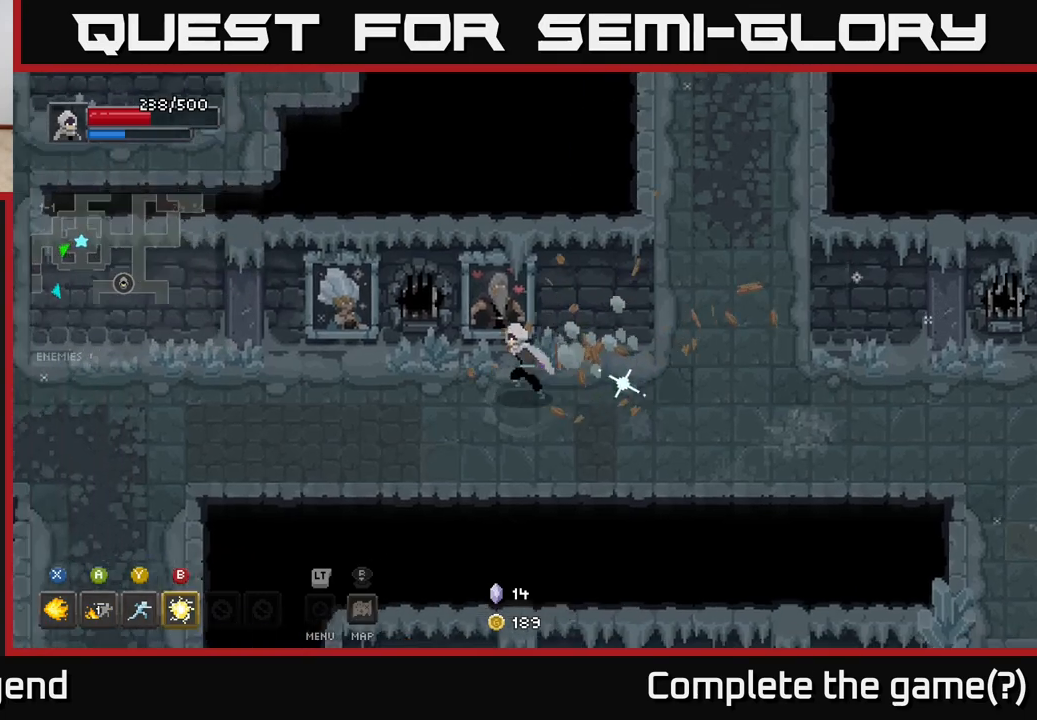
{"buttons": [], "left_stick": "left", "right_stick": "center", "events": [[17, "left_stick", "down-left"], [250, "left_stick", "left"]]}
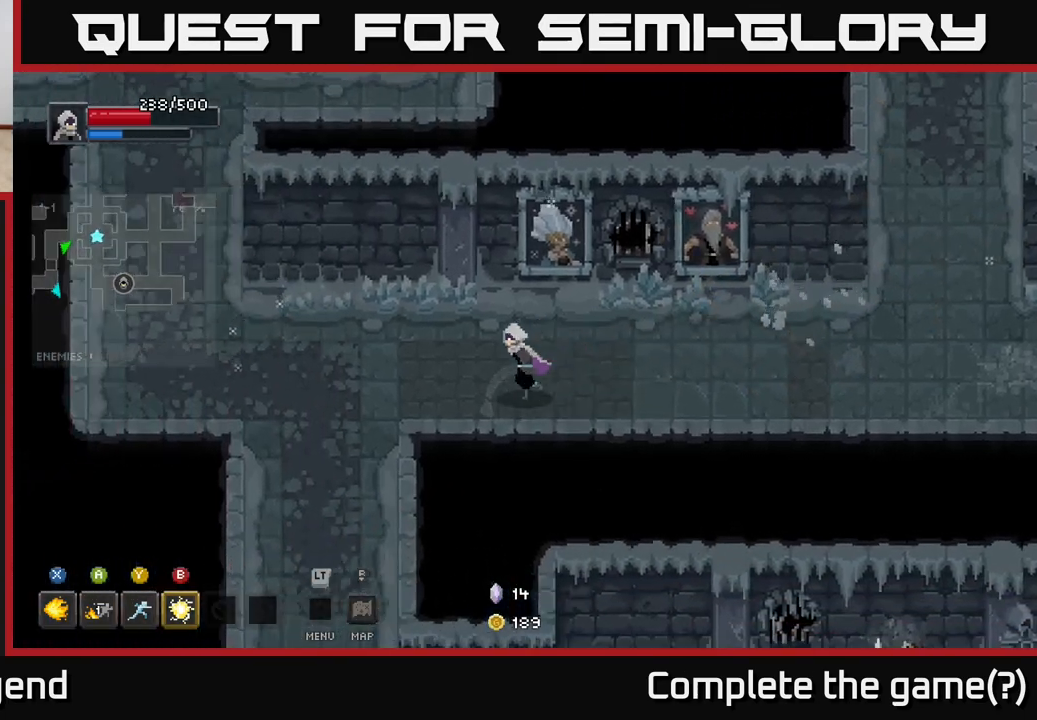
{"buttons": [], "left_stick": "down", "right_stick": "center", "events": [[300, "left_stick", "down-left"], [467, "left_stick", "down"]]}
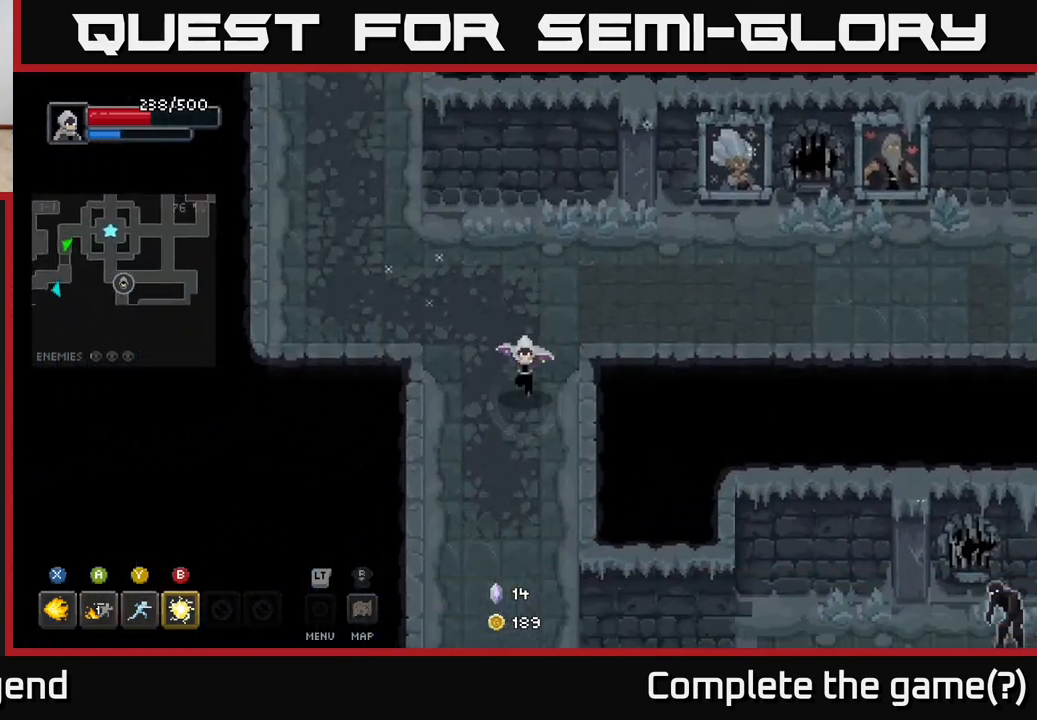
{"buttons": [], "left_stick": "down", "right_stick": "center", "events": [[133, "left_stick", "down-right"], [333, "left_stick", "down-left"], [450, "left_stick", "down"]]}
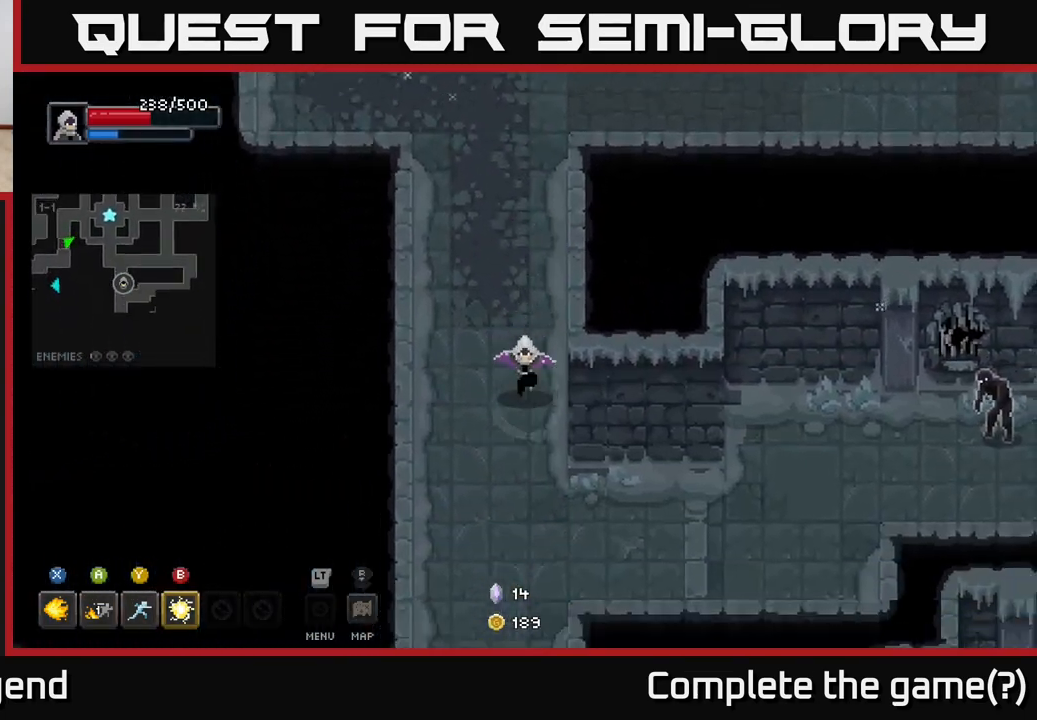
{"buttons": [], "left_stick": "right", "right_stick": "center", "events": [[67, "left_stick", "down-right"], [417, "left_stick", "right"]]}
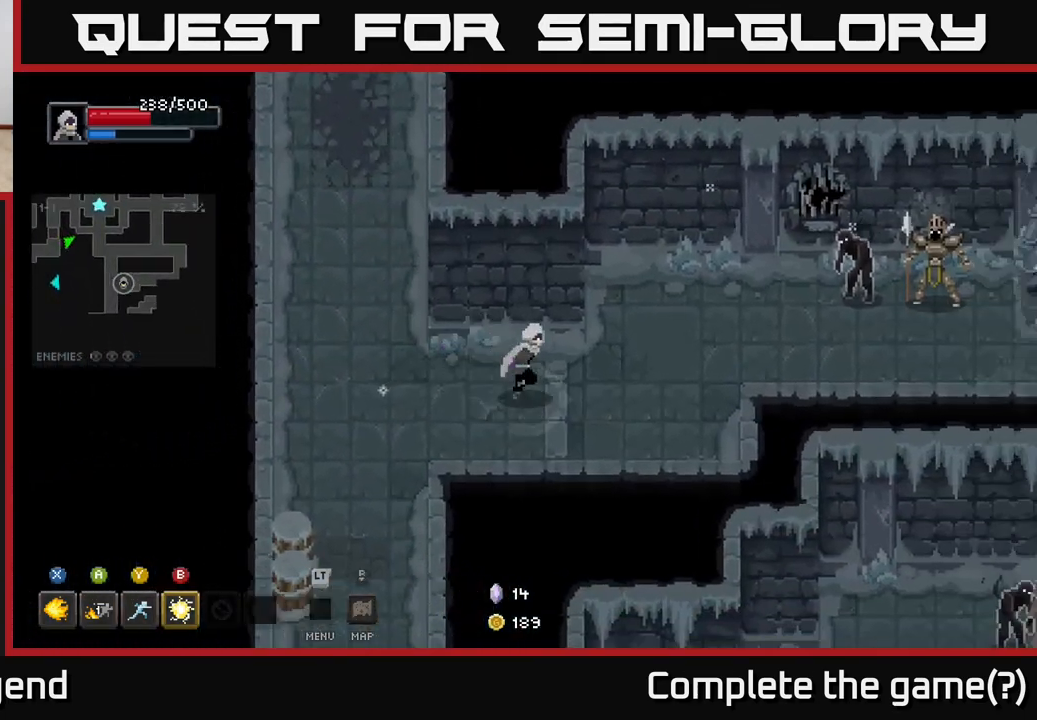
{"buttons": ["B"], "left_stick": "right", "right_stick": "center", "events": [[317, "left_stick", "up-right"], [450, "left_stick", "right"], [467, "B", "down"]]}
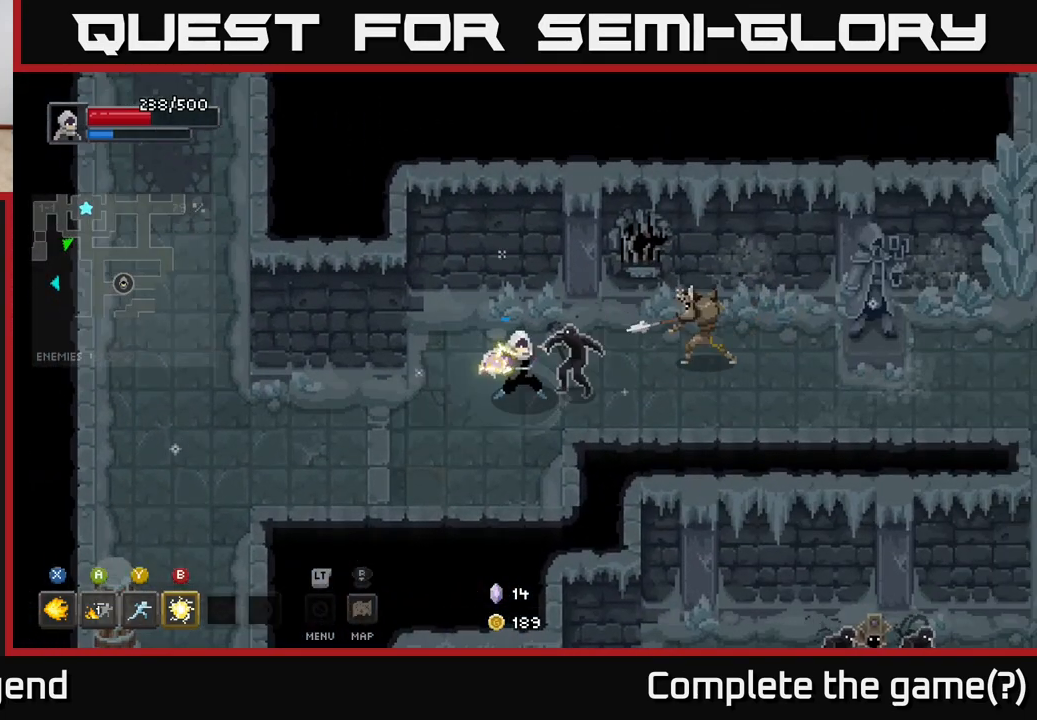
{"buttons": [], "left_stick": "right", "right_stick": "center", "events": [[17, "B", "up"], [367, "Y", "down"], [450, "Y", "up"]]}
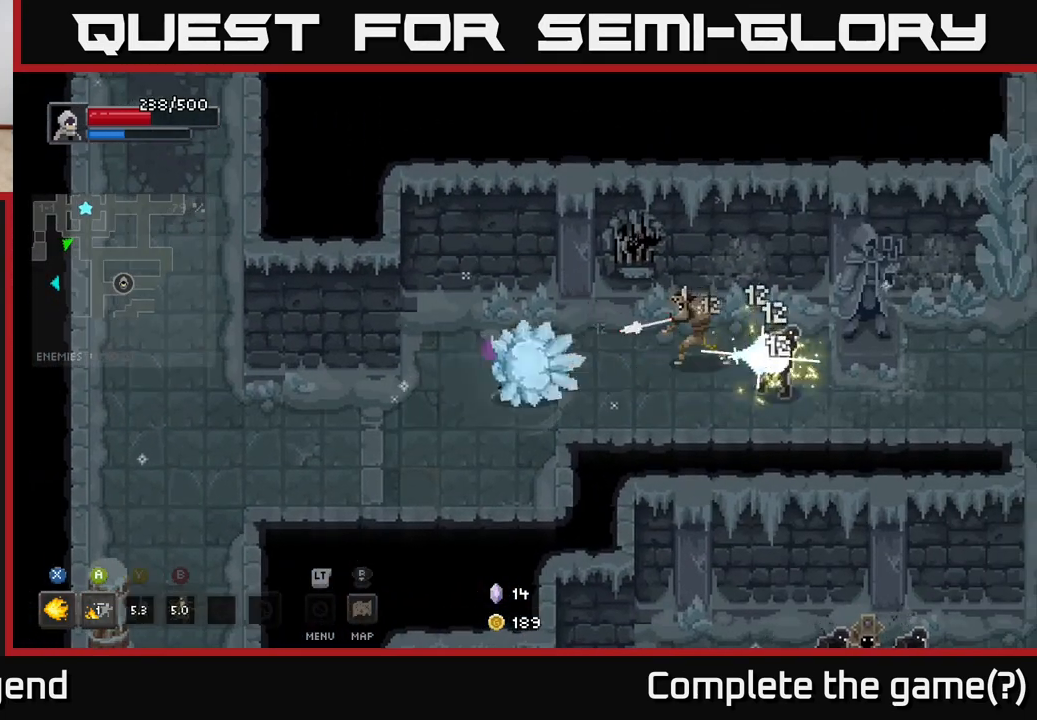
{"buttons": [], "left_stick": "right", "right_stick": "center", "events": []}
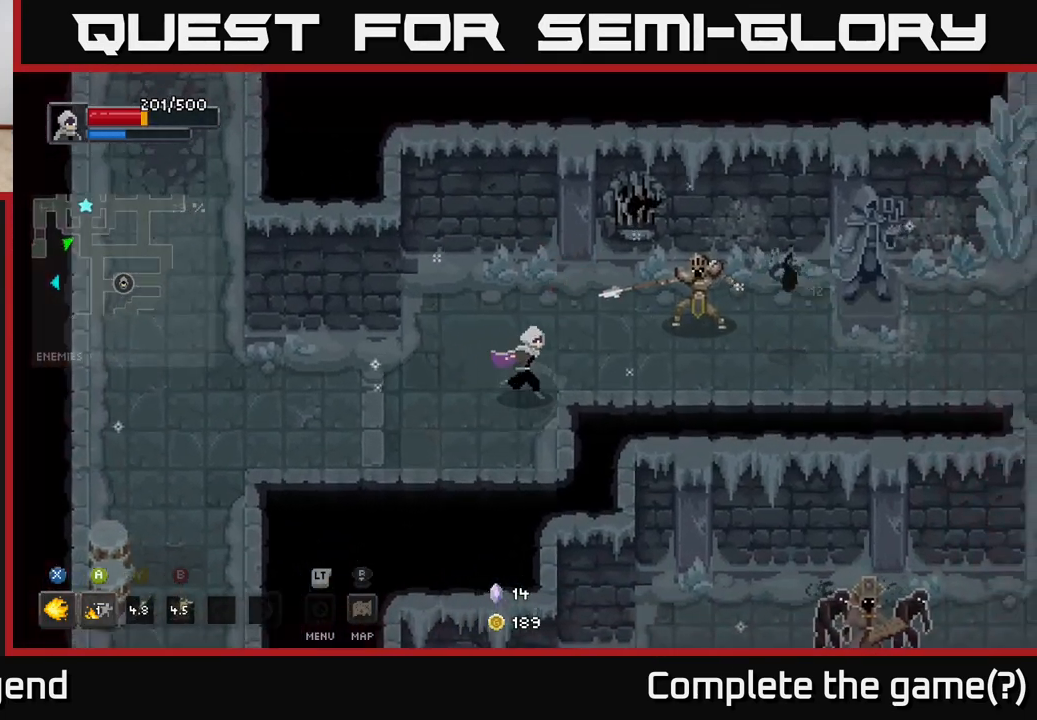
{"buttons": ["X"], "left_stick": "right", "right_stick": "center", "events": [[250, "X", "down"]]}
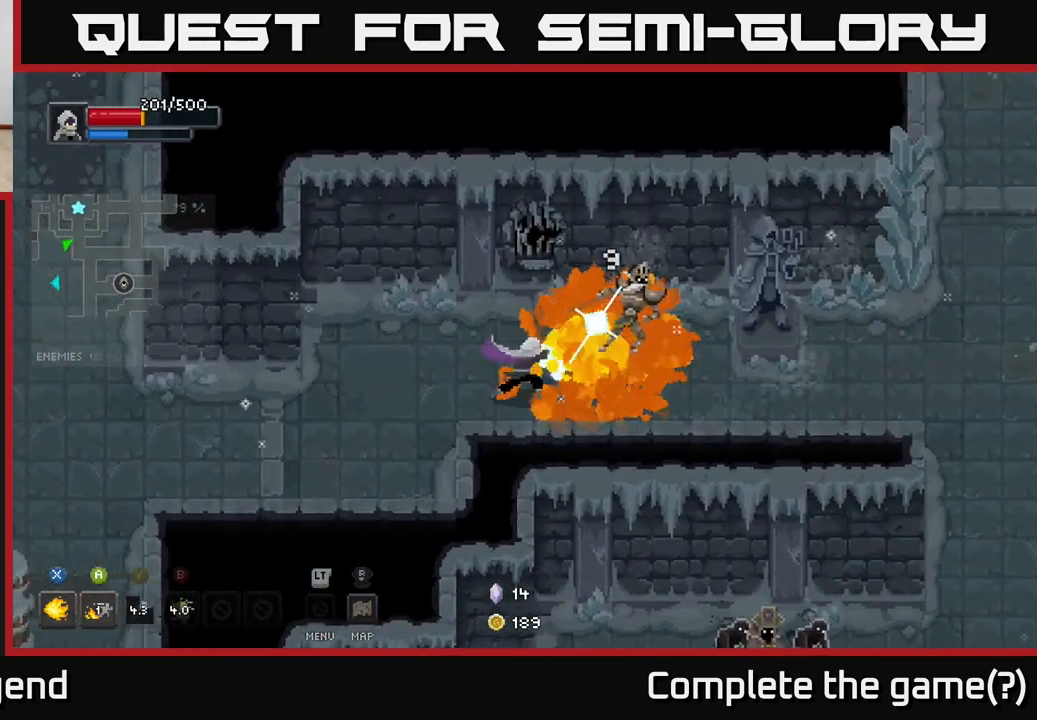
{"buttons": ["X"], "left_stick": "center", "right_stick": "center", "events": [[467, "left_stick", "center"]]}
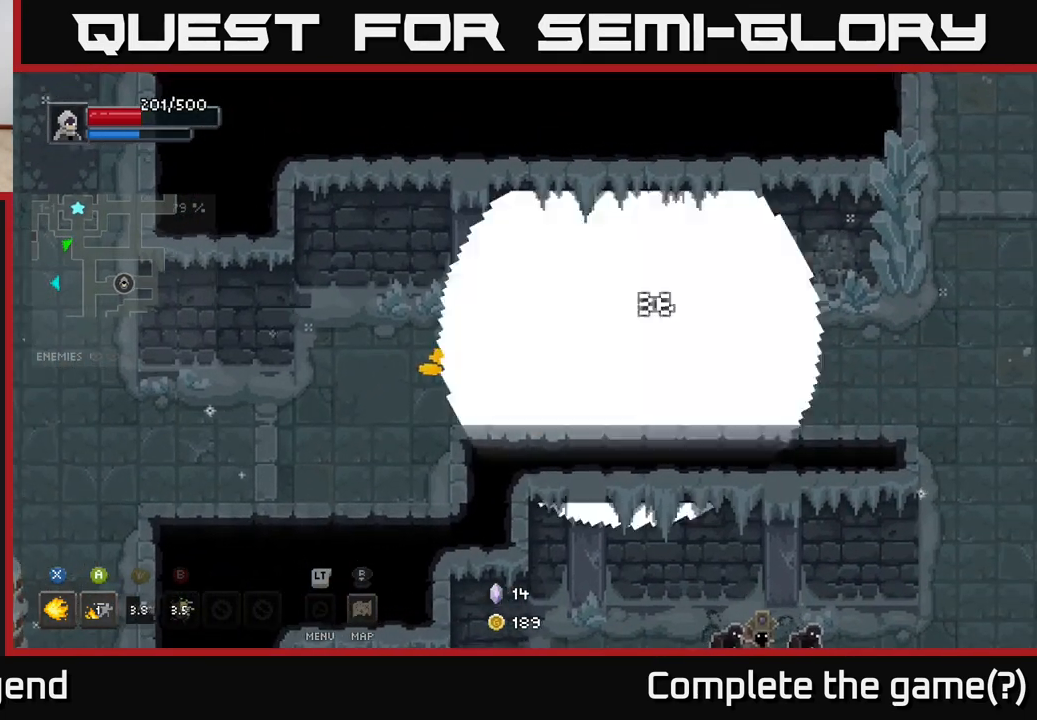
{"buttons": ["X"], "left_stick": "up-right", "right_stick": "center", "events": [[100, "left_stick", "right"], [117, "X", "up"], [450, "X", "down"], [450, "left_stick", "up-right"]]}
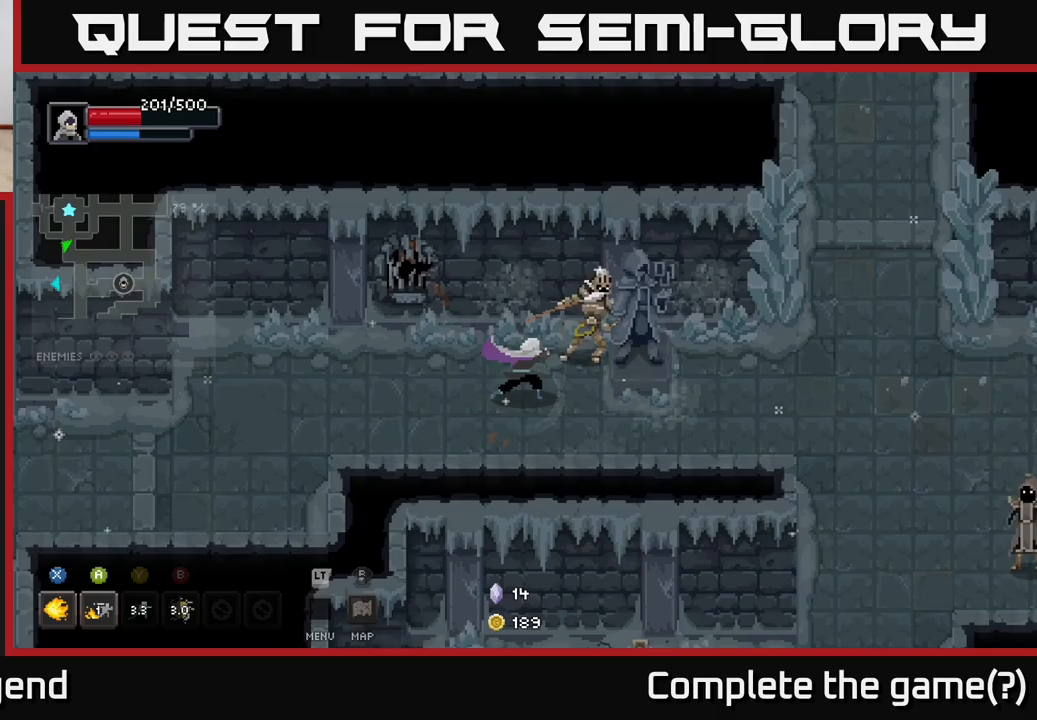
{"buttons": ["X"], "left_stick": "center", "right_stick": "center", "events": [[250, "left_stick", "center"]]}
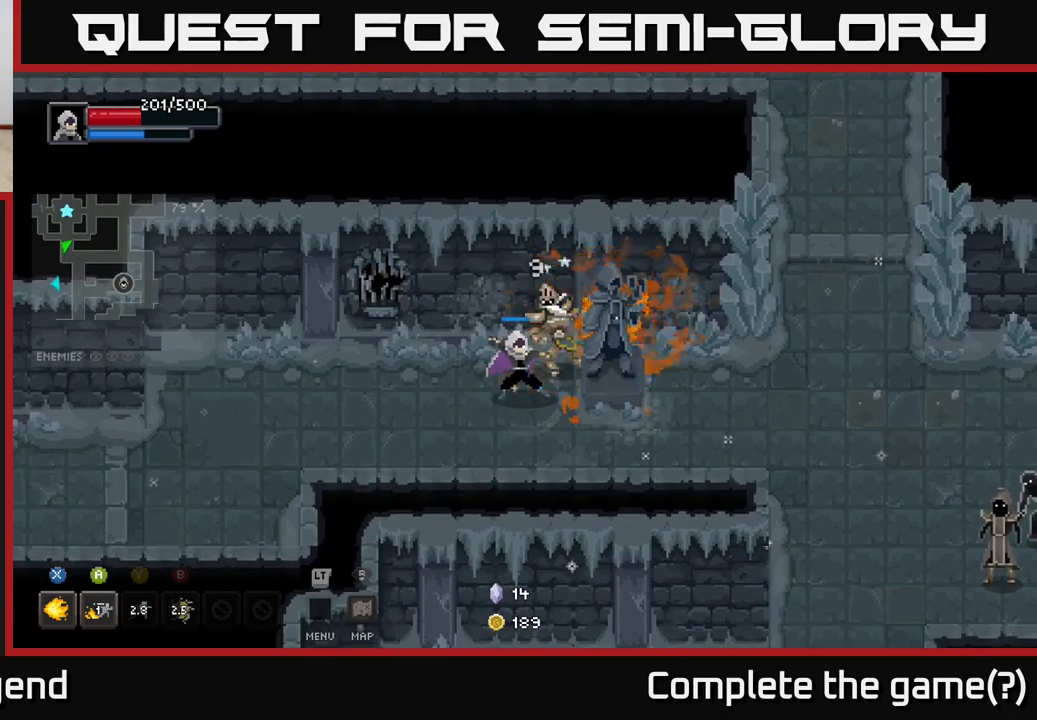
{"buttons": [], "left_stick": "down", "right_stick": "center", "events": [[383, "X", "up"], [383, "left_stick", "down"]]}
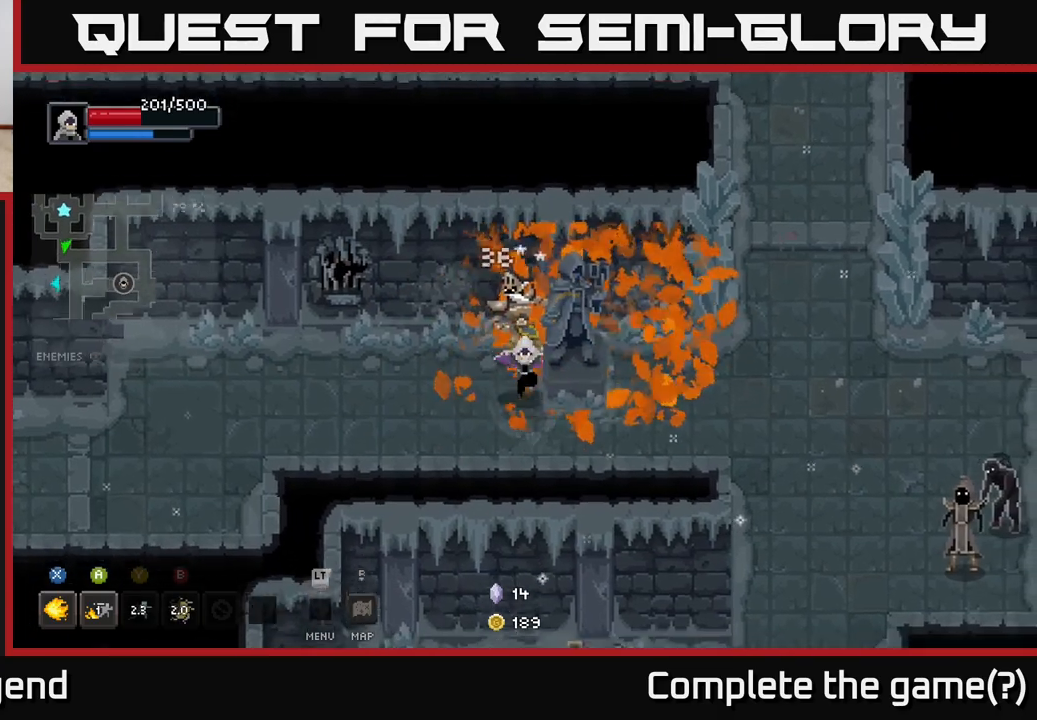
{"buttons": [], "left_stick": "left", "right_stick": "center", "events": [[67, "left_stick", "down-right"], [183, "left_stick", "right"], [467, "left_stick", "left"]]}
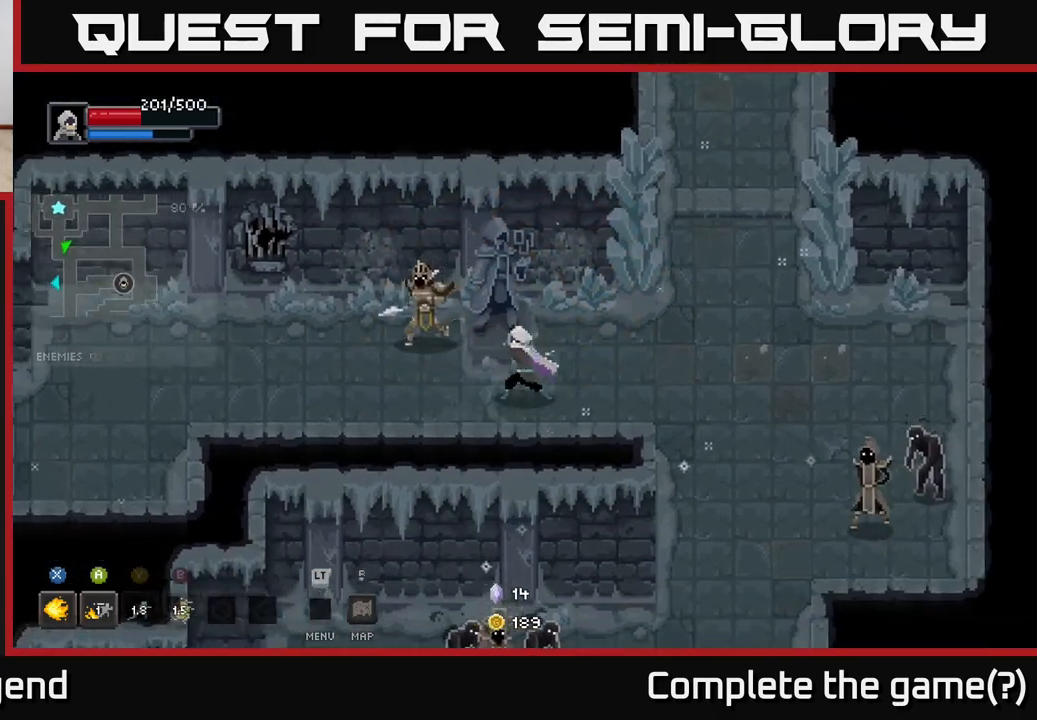
{"buttons": ["X"], "left_stick": "up-left", "right_stick": "center", "events": [[33, "X", "down"], [83, "left_stick", "up-left"]]}
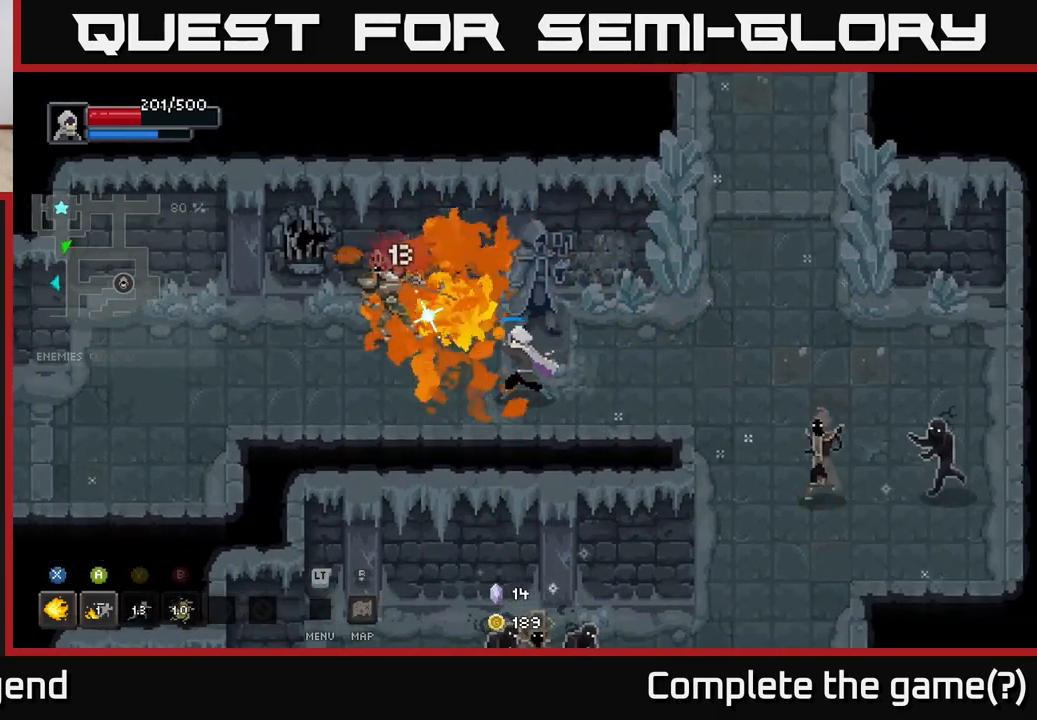
{"buttons": [], "left_stick": "left", "right_stick": "center", "events": [[367, "X", "up"], [367, "left_stick", "left"]]}
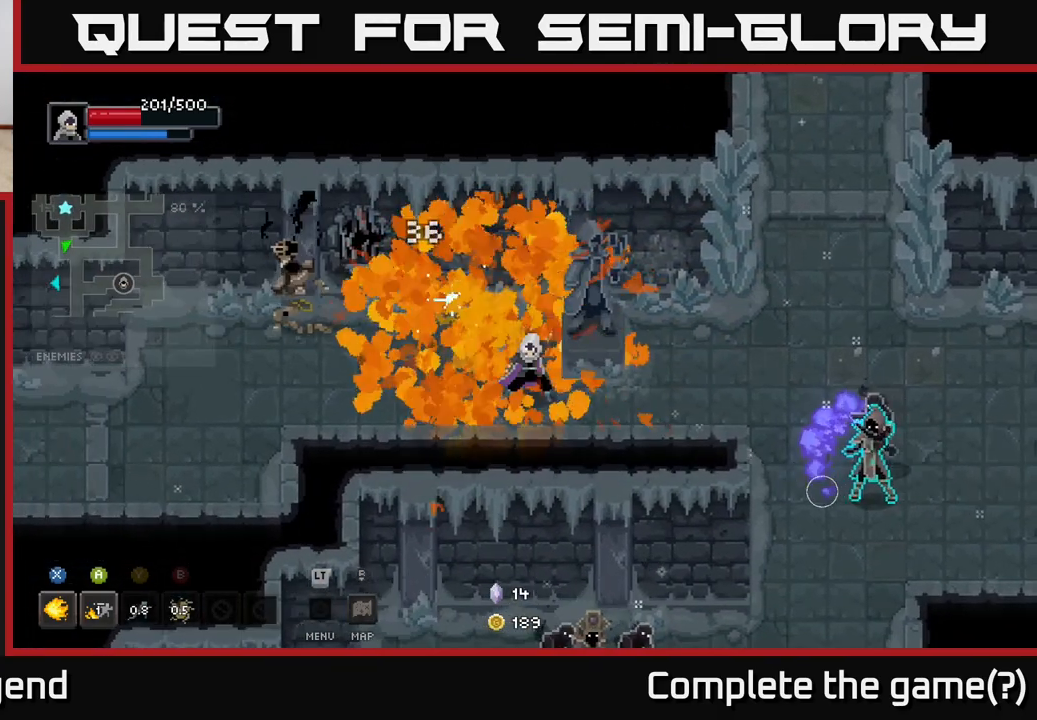
{"buttons": [], "left_stick": "down-left", "right_stick": "center", "events": [[450, "left_stick", "down-left"]]}